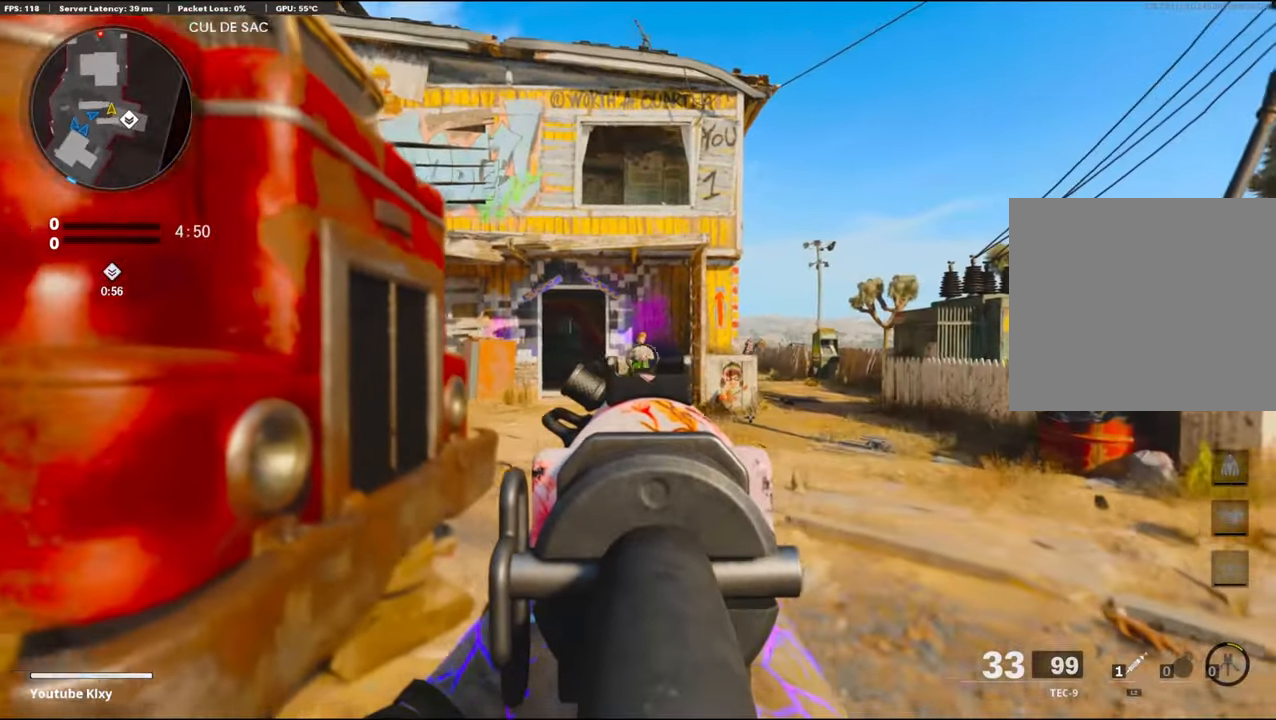
Gameplay with a controller (PlayStation layout); each line is a JSON object with the inputs held at the frame after it. "events" lists button and stick changes between this image and that frame as [ms after this image, input, new state], when the widget could be followed in between.
{"buttons": ["L1"], "left_stick": "up", "right_stick": "center", "events": [[50, "right_stick", "center"], [67, "left_stick", "up-right"], [150, "L1", "up"], [150, "right_stick", "left"], [184, "L3", "down"], [284, "left_stick", "up"], [417, "L3", "up"], [434, "right_stick", "center"], [500, "L1", "down"]]}
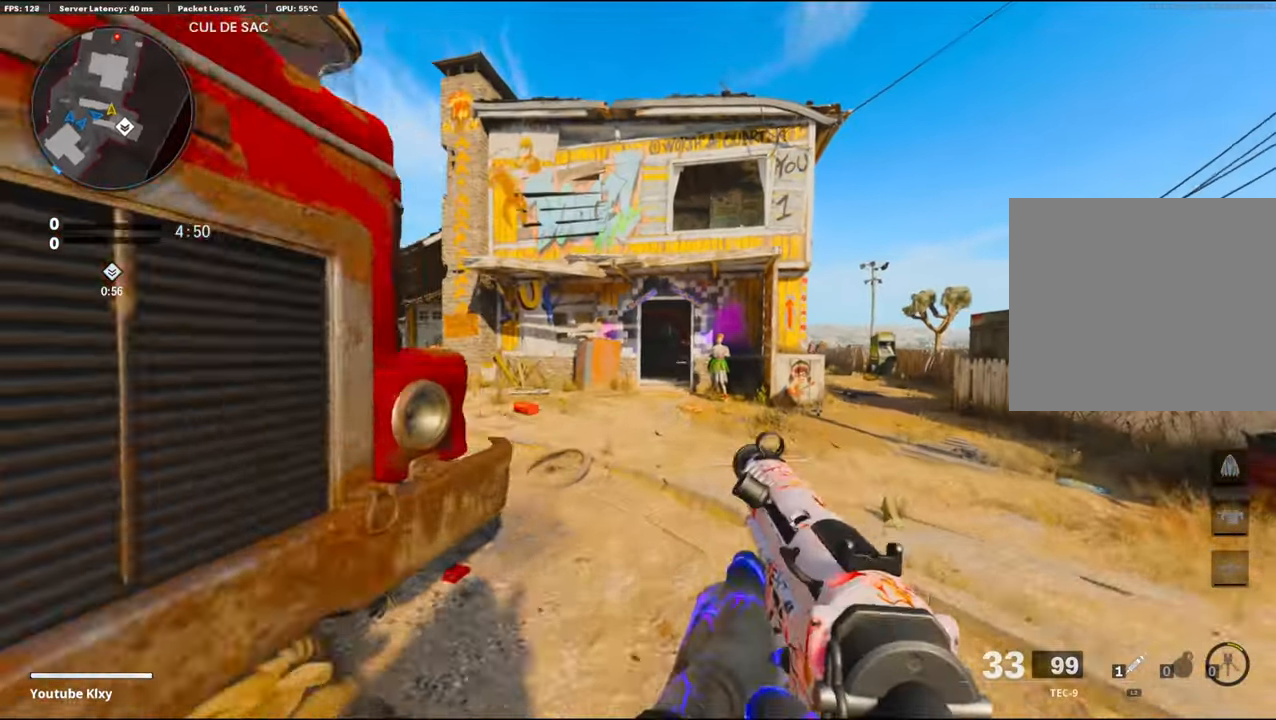
{"buttons": ["L3"], "left_stick": "up", "right_stick": "left", "events": [[50, "right_stick", "right"], [234, "right_stick", "center"], [284, "L1", "up"], [350, "L3", "down"], [350, "right_stick", "left"]]}
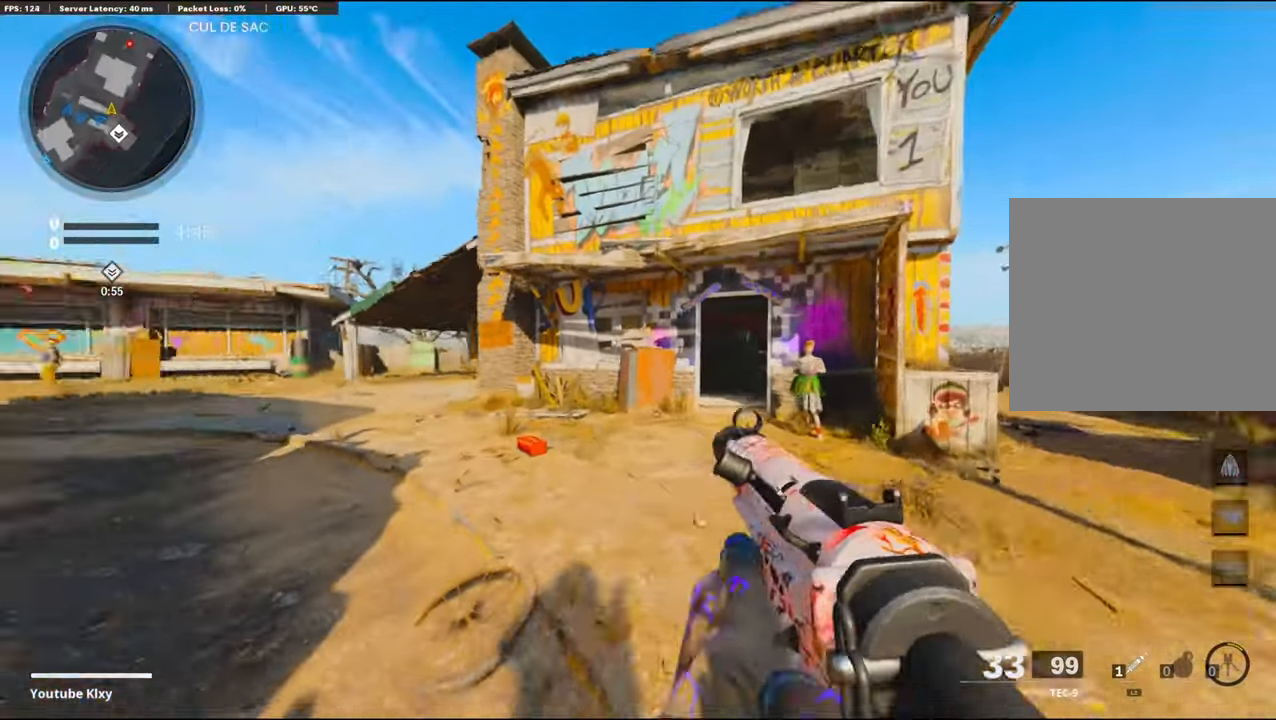
{"buttons": ["L3", "R3"], "left_stick": "up-left", "right_stick": "center", "events": [[34, "right_stick", "center"], [100, "right_stick", "right"], [117, "left_stick", "up-left"], [267, "right_stick", "center"], [417, "R3", "down"]]}
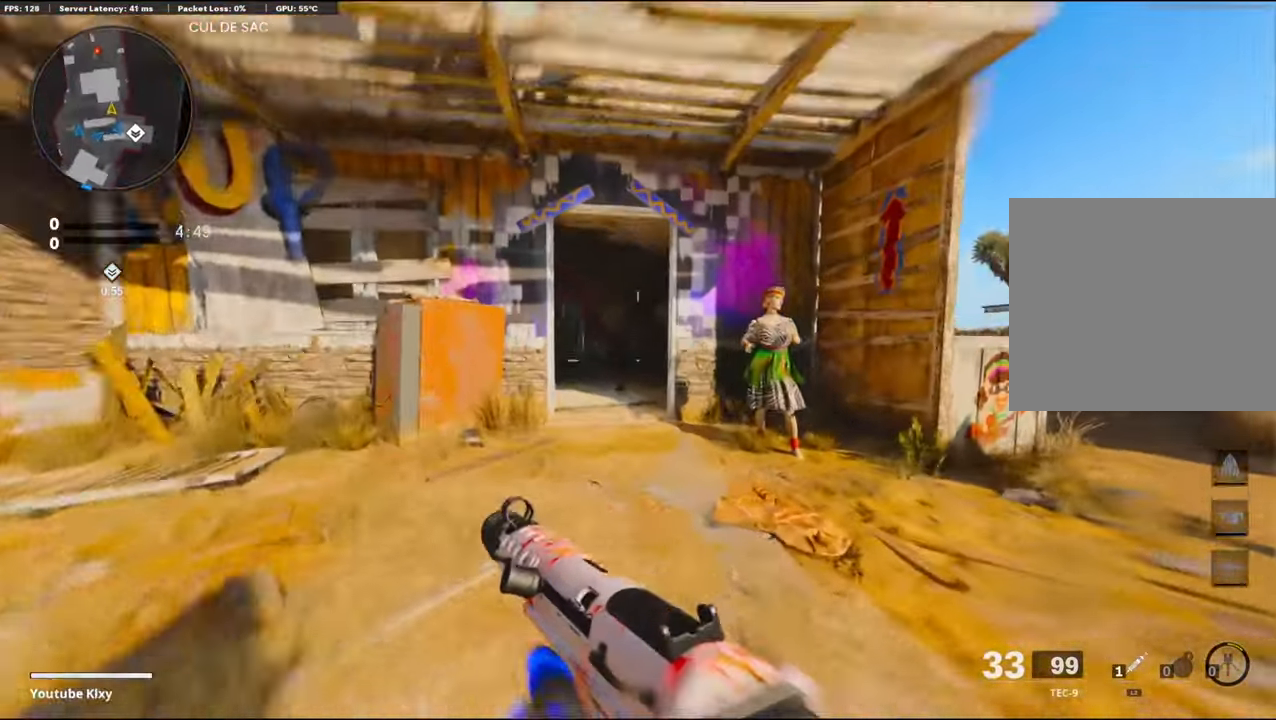
{"buttons": ["L1", "R1"], "left_stick": "left", "right_stick": "right", "events": [[34, "right_stick", "right"], [200, "R3", "up"], [300, "L1", "down"], [300, "L3", "up"], [450, "R1", "down"], [450, "left_stick", "left"]]}
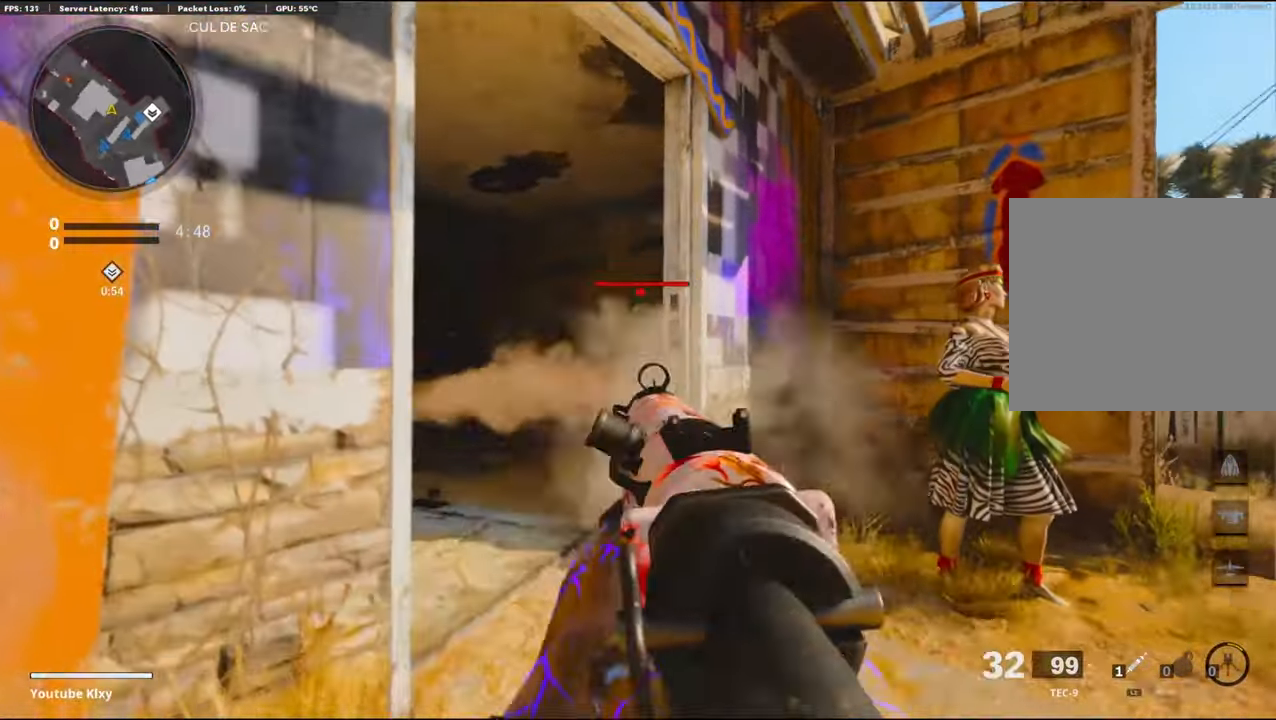
{"buttons": ["L1", "R1"], "left_stick": "up", "right_stick": "down-right", "events": [[134, "right_stick", "down-right"], [167, "left_stick", "up"], [350, "right_stick", "down-left"], [500, "right_stick", "down-right"]]}
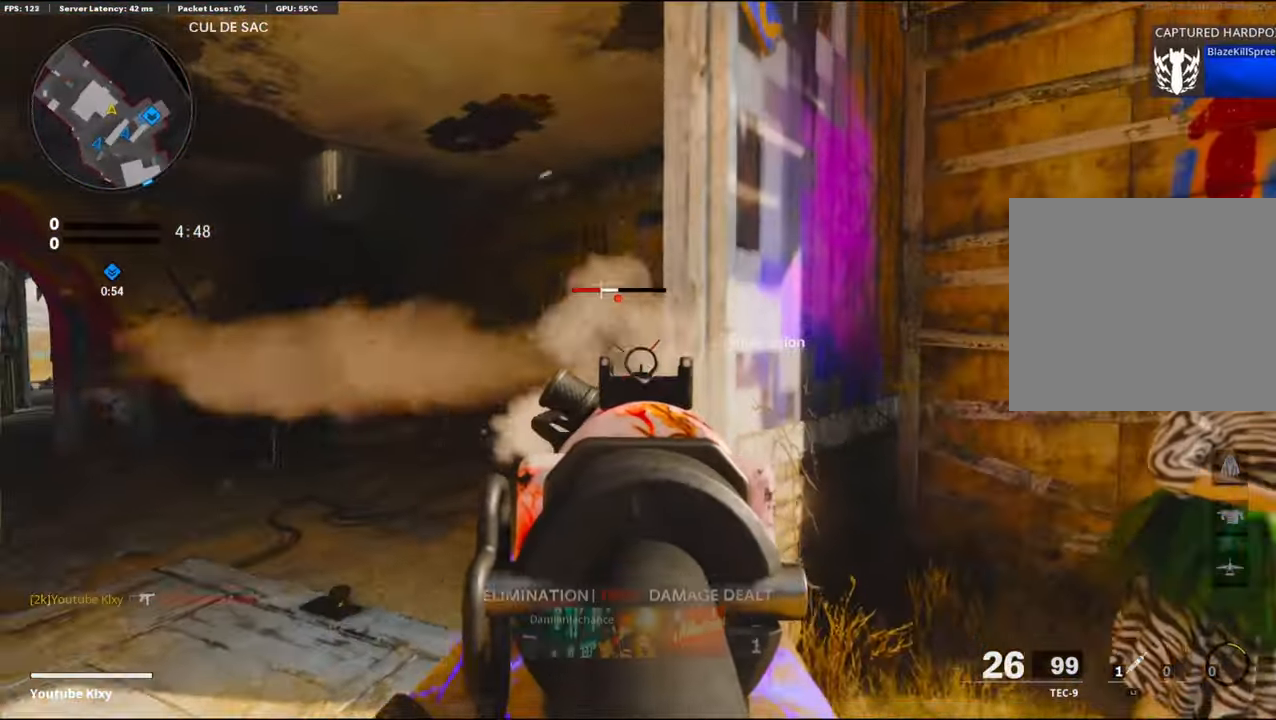
{"buttons": [], "left_stick": "up-right", "right_stick": "right", "events": [[34, "left_stick", "center"], [34, "right_stick", "center"], [84, "left_stick", "down-right"], [84, "right_stick", "left"], [167, "L1", "up"], [217, "right_stick", "center"], [367, "right_stick", "right"], [434, "R1", "up"], [467, "left_stick", "up-right"]]}
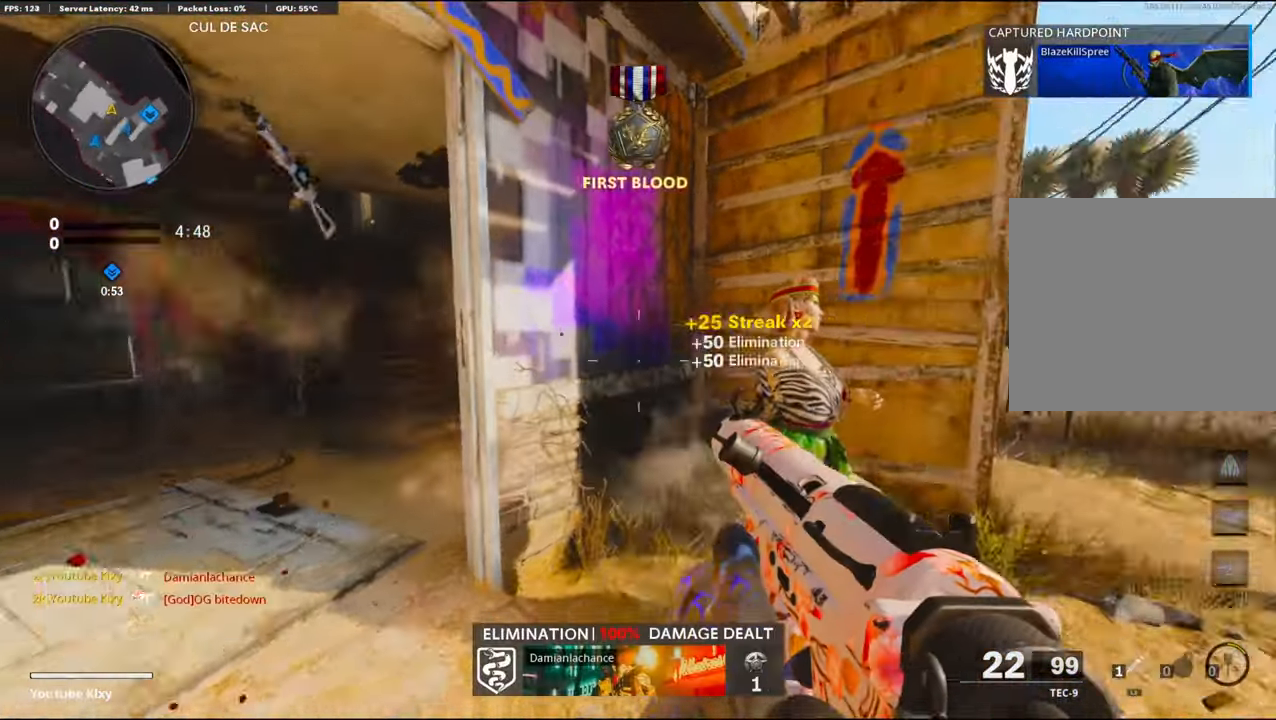
{"buttons": ["L3"], "left_stick": "up", "right_stick": "center", "events": [[67, "right_stick", "left"], [117, "left_stick", "left"], [234, "left_stick", "up-left"], [300, "L3", "down"], [317, "right_stick", "center"], [367, "left_stick", "up"]]}
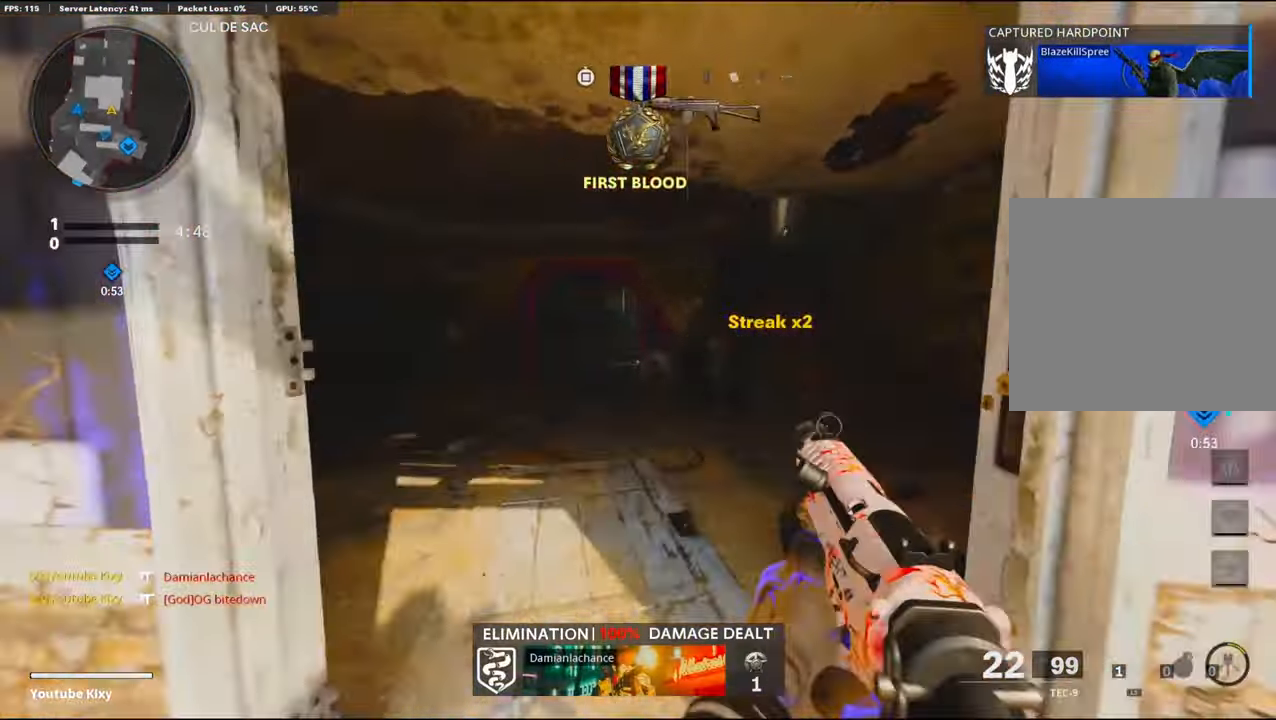
{"buttons": [], "left_stick": "down-right", "right_stick": "center", "events": [[50, "right_stick", "left"], [84, "left_stick", "up-right"], [100, "L3", "up"], [184, "CROSS", "down"], [217, "left_stick", "down-right"], [334, "CROSS", "up"], [334, "right_stick", "center"], [400, "SQUARE", "down"], [467, "SQUARE", "up"]]}
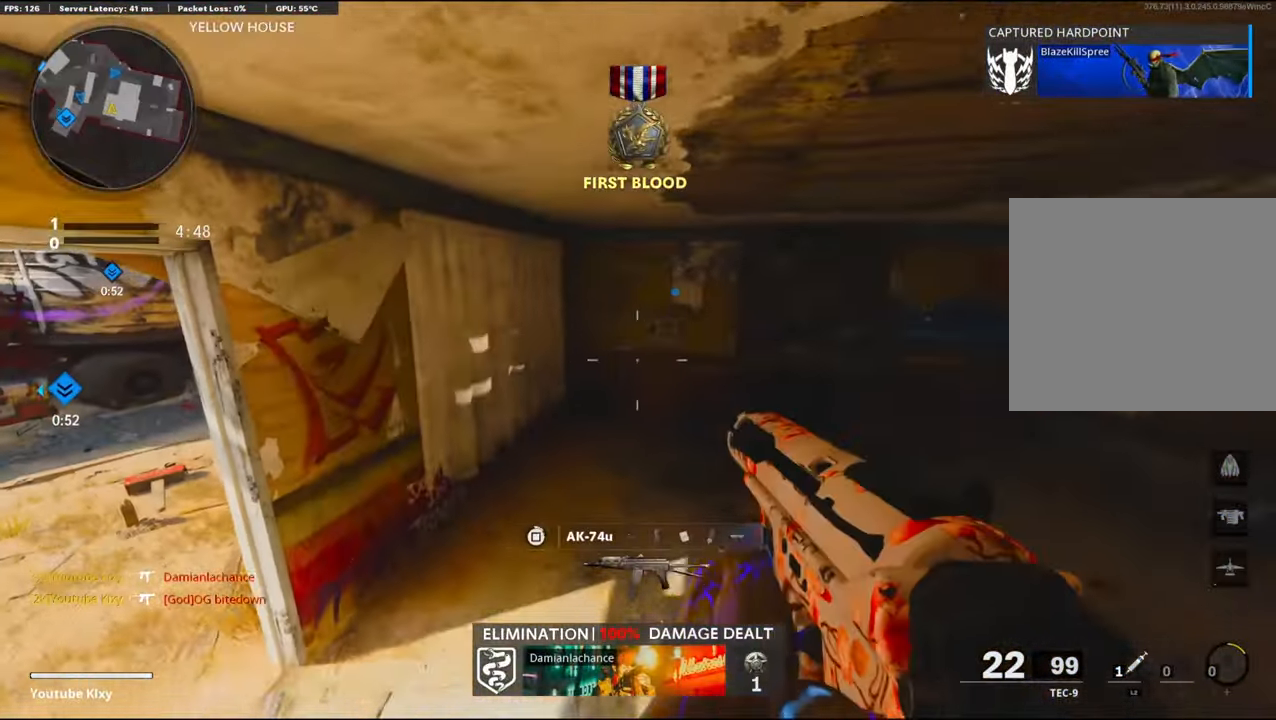
{"buttons": ["L3"], "left_stick": "up-left", "right_stick": "center", "events": [[83, "left_stick", "down-left"], [166, "right_stick", "left"], [300, "left_stick", "up-left"], [366, "L3", "down"], [416, "right_stick", "center"]]}
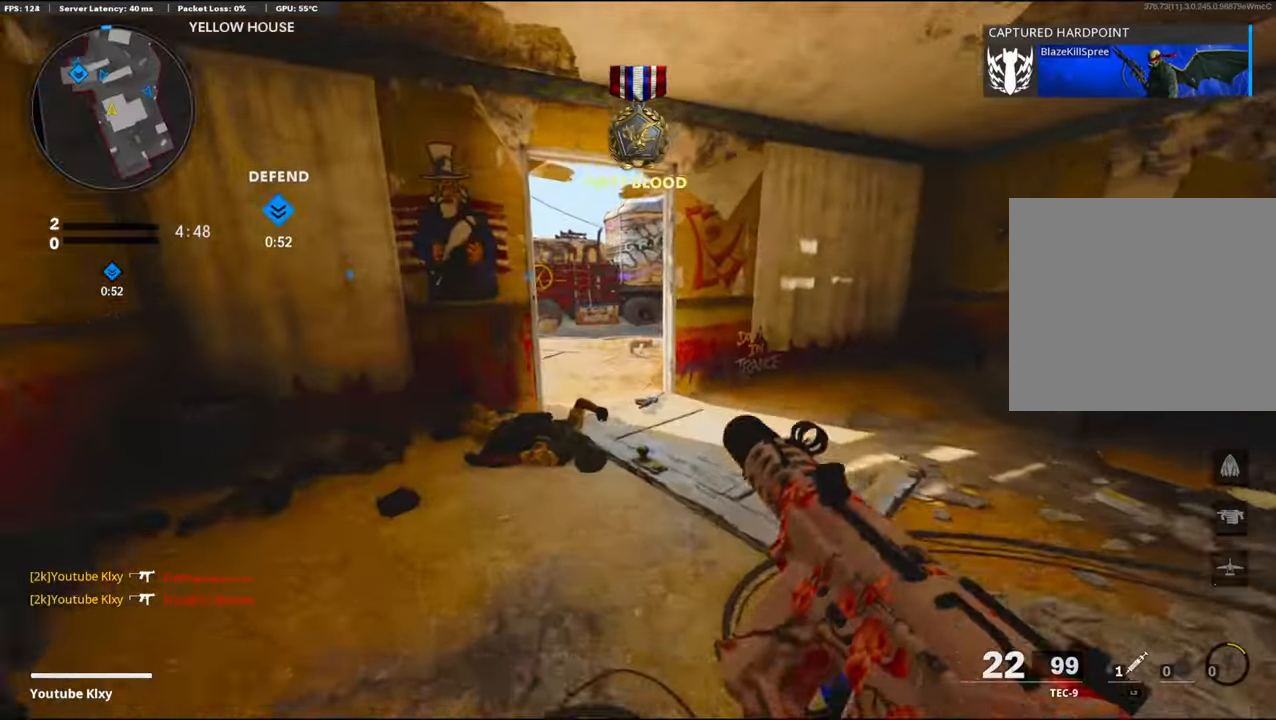
{"buttons": [], "left_stick": "up-left", "right_stick": "center", "events": [[16, "right_stick", "right"], [150, "R3", "down"], [316, "L3", "up"], [316, "R3", "up"], [350, "right_stick", "center"]]}
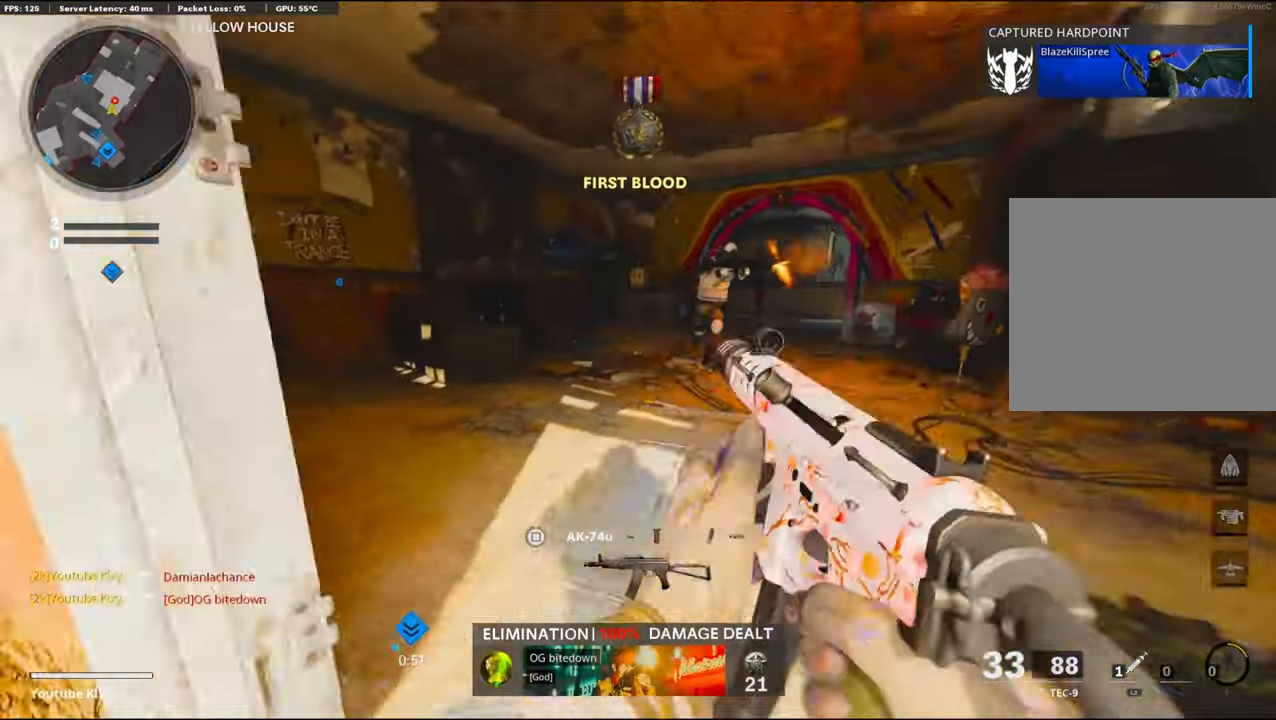
{"buttons": ["L1", "R1"], "left_stick": "right", "right_stick": "right", "events": [[16, "L1", "down"], [50, "left_stick", "up-right"], [133, "right_stick", "up-right"], [150, "R1", "down"], [200, "left_stick", "right"], [266, "right_stick", "left"], [383, "right_stick", "right"]]}
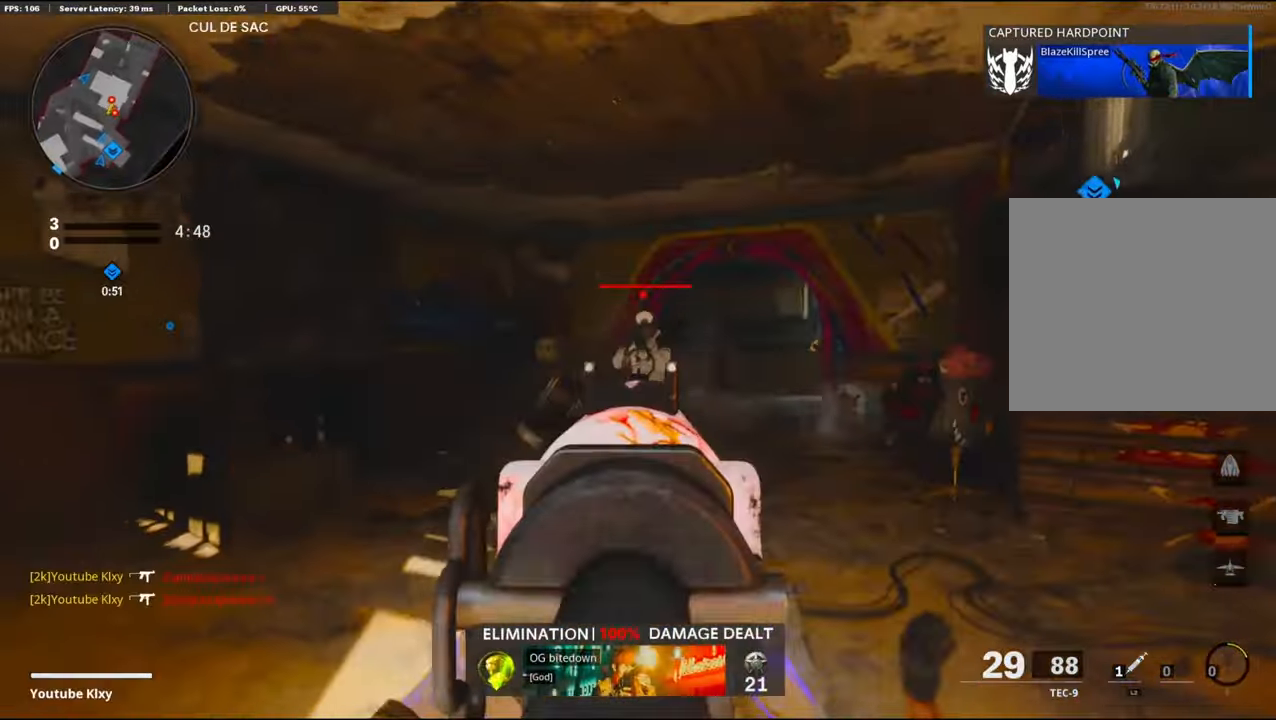
{"buttons": ["L1", "R1"], "left_stick": "down-left", "right_stick": "right", "events": [[66, "left_stick", "left"], [83, "right_stick", "left"], [116, "left_stick", "down-left"], [150, "right_stick", "center"], [200, "right_stick", "right"], [300, "right_stick", "center"], [416, "right_stick", "right"]]}
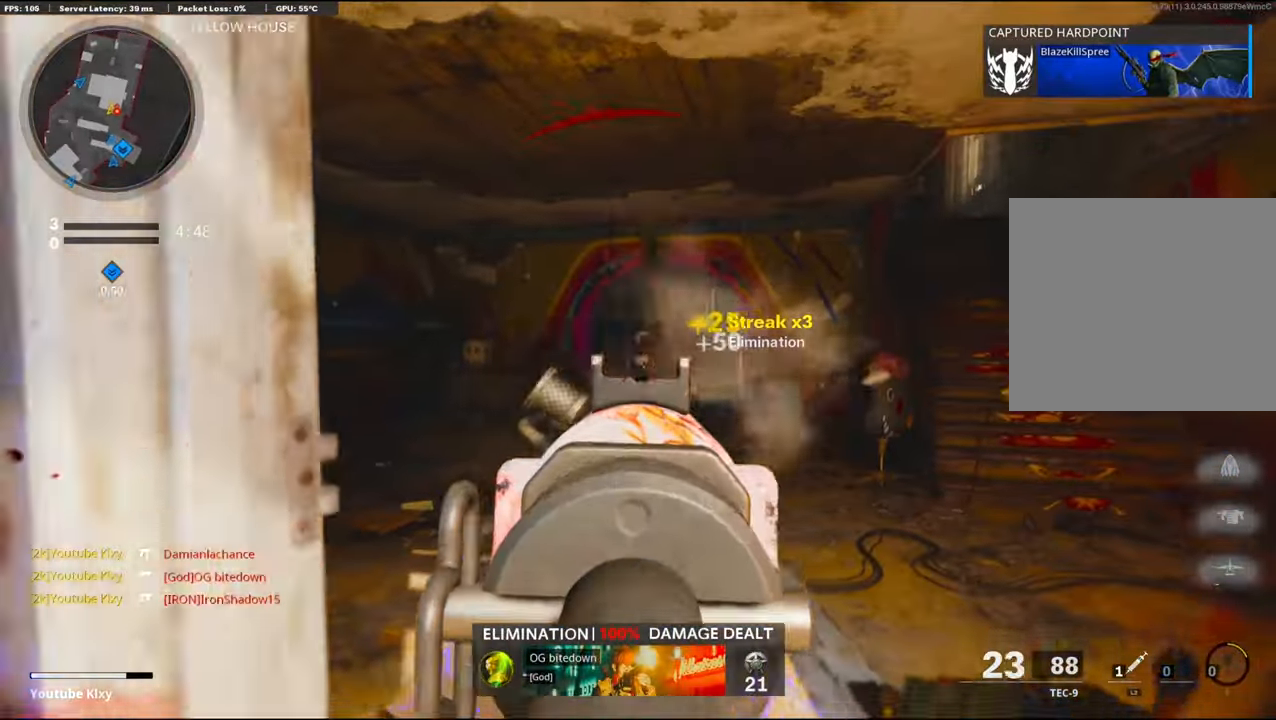
{"buttons": ["L3"], "left_stick": "up-left", "right_stick": "right", "events": [[83, "L1", "up"], [150, "right_stick", "left"], [200, "L2", "down"], [216, "R1", "up"], [250, "left_stick", "up-left"], [333, "L2", "up"], [416, "L3", "down"], [433, "right_stick", "center"], [483, "right_stick", "right"]]}
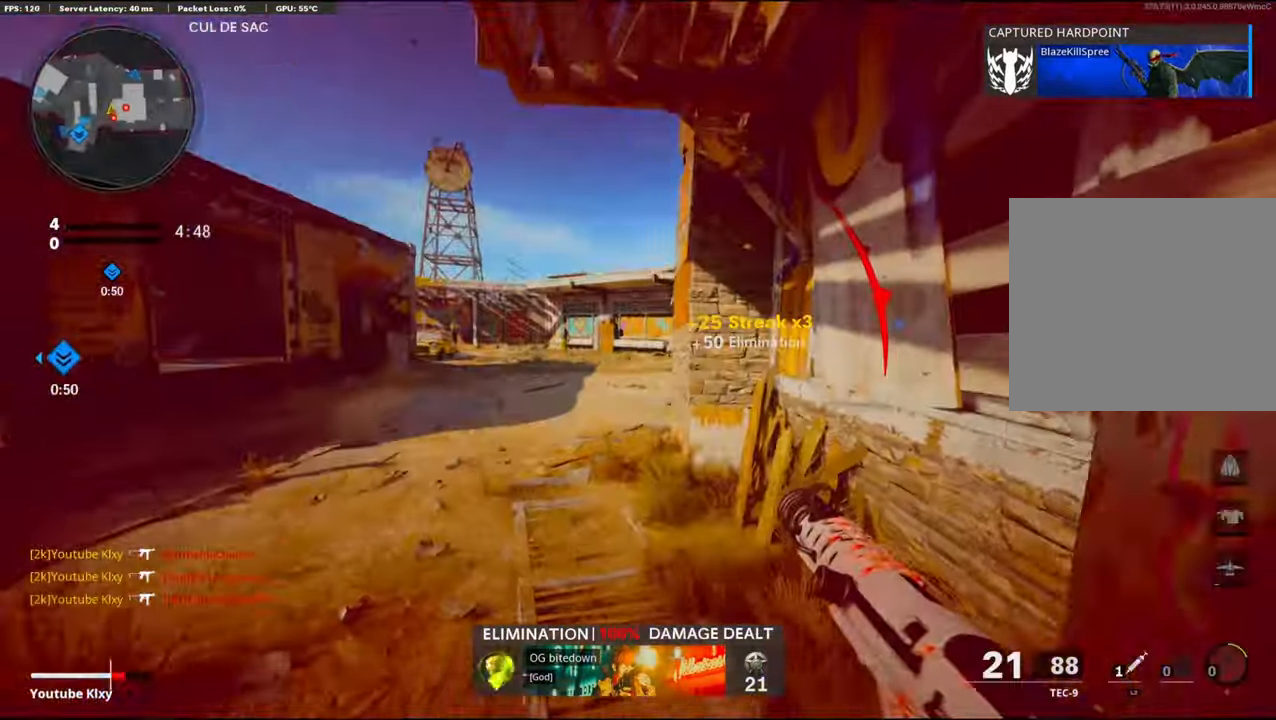
{"buttons": ["R3"], "left_stick": "down-right", "right_stick": "center", "events": [[150, "L3", "up"], [200, "left_stick", "center"], [250, "left_stick", "down-right"], [316, "right_stick", "center"], [333, "left_stick", "down-left"], [450, "R3", "down"], [466, "left_stick", "down-right"]]}
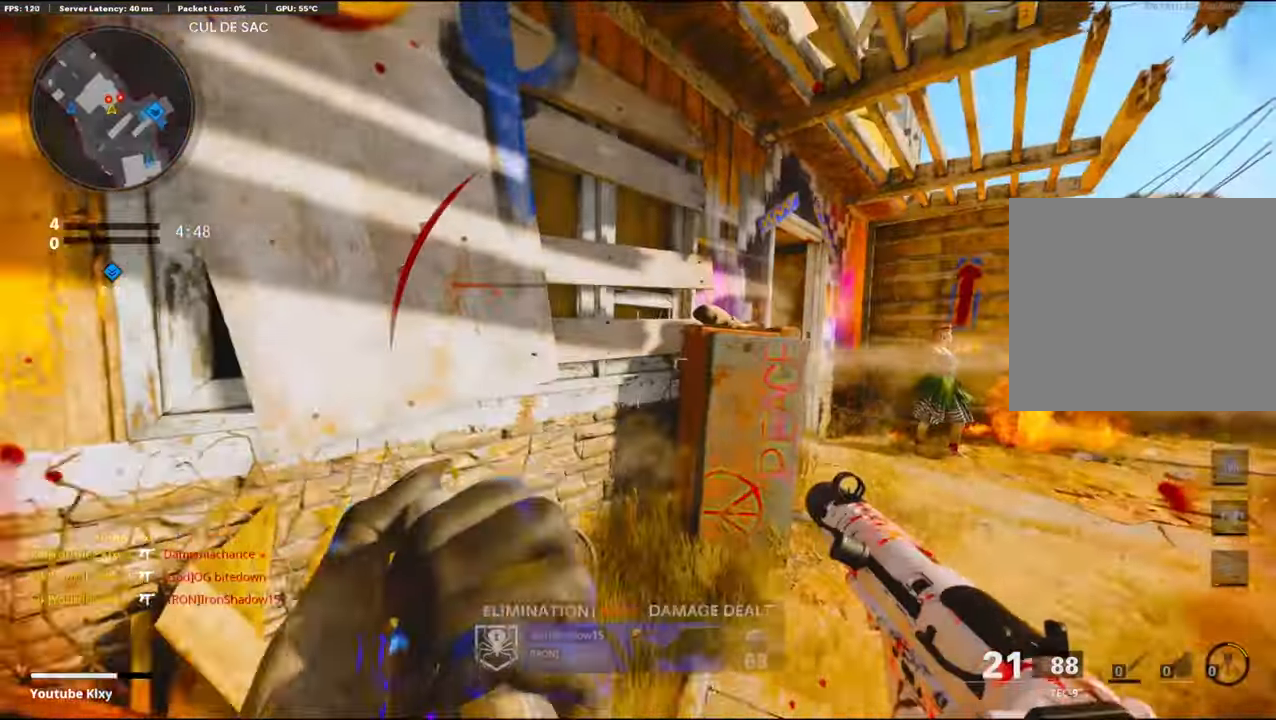
{"buttons": ["L3"], "left_stick": "up-right", "right_stick": "center", "events": [[50, "left_stick", "right"], [333, "left_stick", "up-right"], [466, "L3", "down"], [466, "R3", "up"]]}
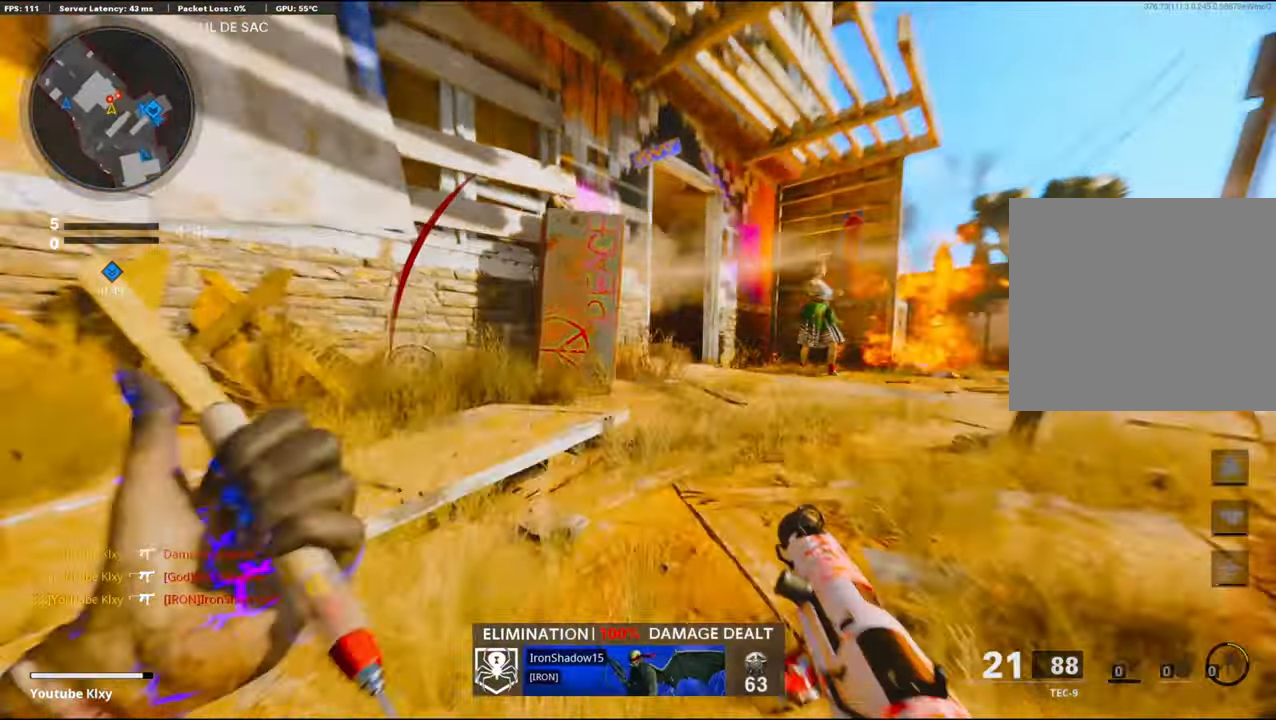
{"buttons": ["L1", "R1"], "left_stick": "down-left", "right_stick": "down", "events": [[66, "right_stick", "up"], [83, "L3", "up"], [133, "L1", "down"], [216, "left_stick", "down-right"], [266, "R1", "down"], [350, "left_stick", "down-left"], [350, "right_stick", "left"], [416, "right_stick", "down"]]}
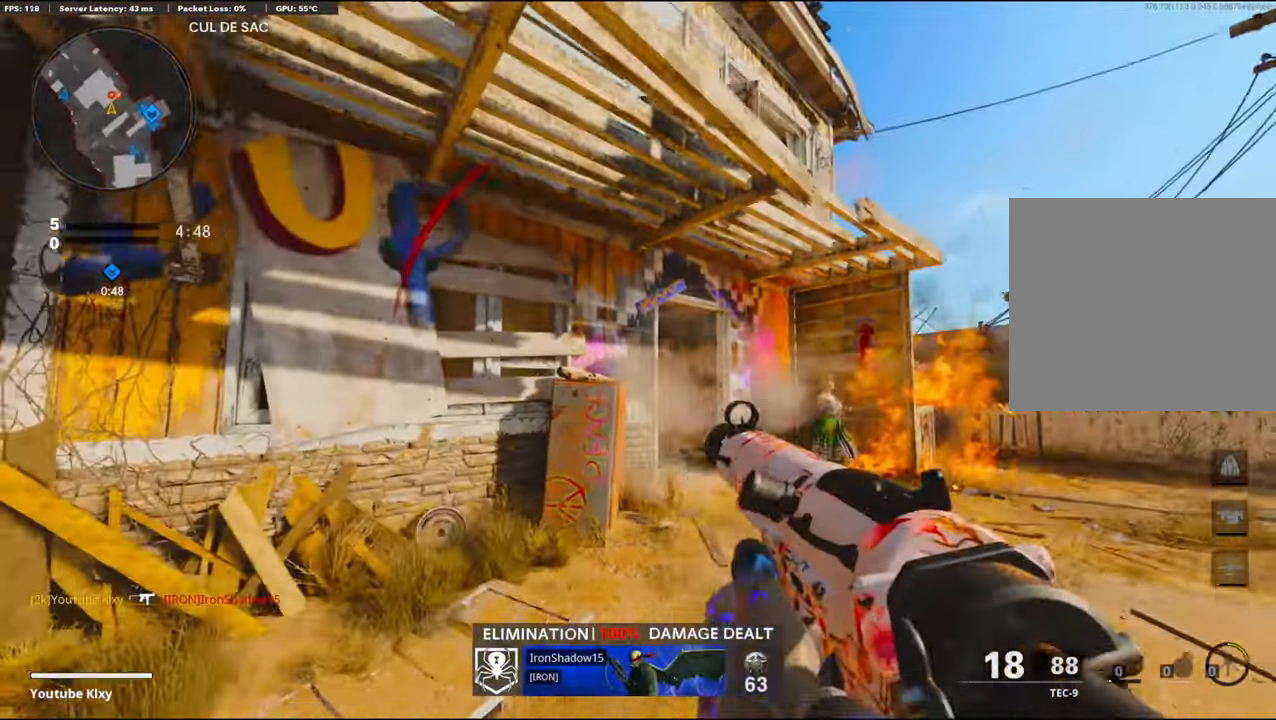
{"buttons": ["L1", "R1"], "left_stick": "left", "right_stick": "center", "events": [[16, "right_stick", "down-right"], [200, "left_stick", "left"], [366, "right_stick", "up-left"], [500, "right_stick", "center"]]}
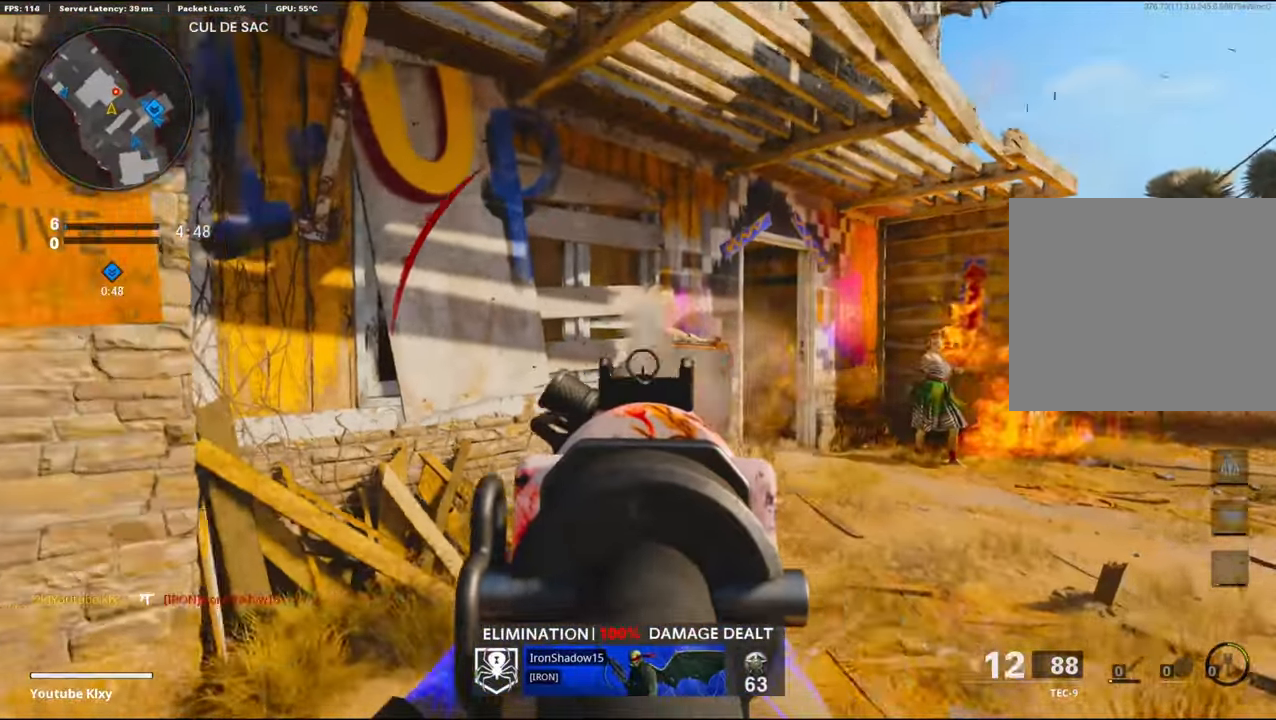
{"buttons": ["L1", "R1"], "left_stick": "left", "right_stick": "up-left", "events": [[33, "right_stick", "right"], [166, "CROSS", "down"], [183, "right_stick", "down-right"], [300, "CROSS", "up"], [383, "right_stick", "center"], [466, "right_stick", "up-left"]]}
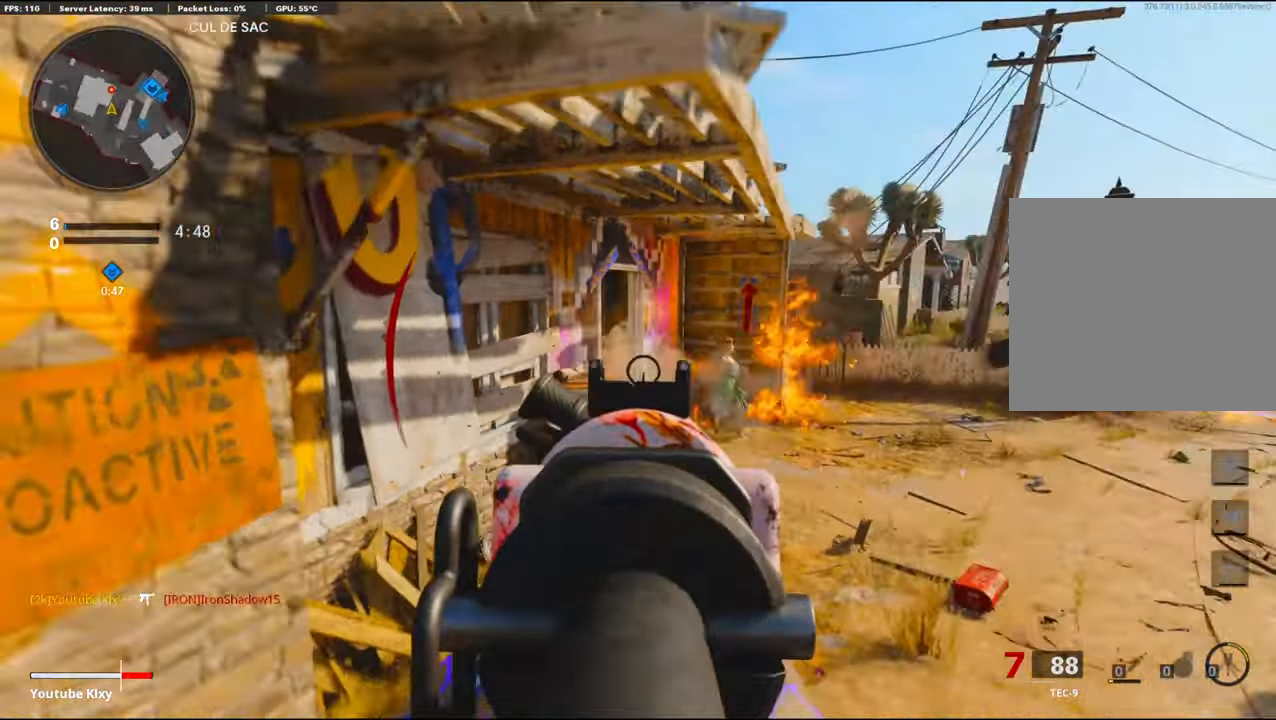
{"buttons": ["L3"], "left_stick": "up-left", "right_stick": "left", "events": [[183, "right_stick", "center"], [283, "L1", "up"], [300, "SQUARE", "down"], [350, "SQUARE", "up"], [367, "right_stick", "left"], [383, "R1", "up"], [450, "left_stick", "up-left"], [483, "L3", "down"]]}
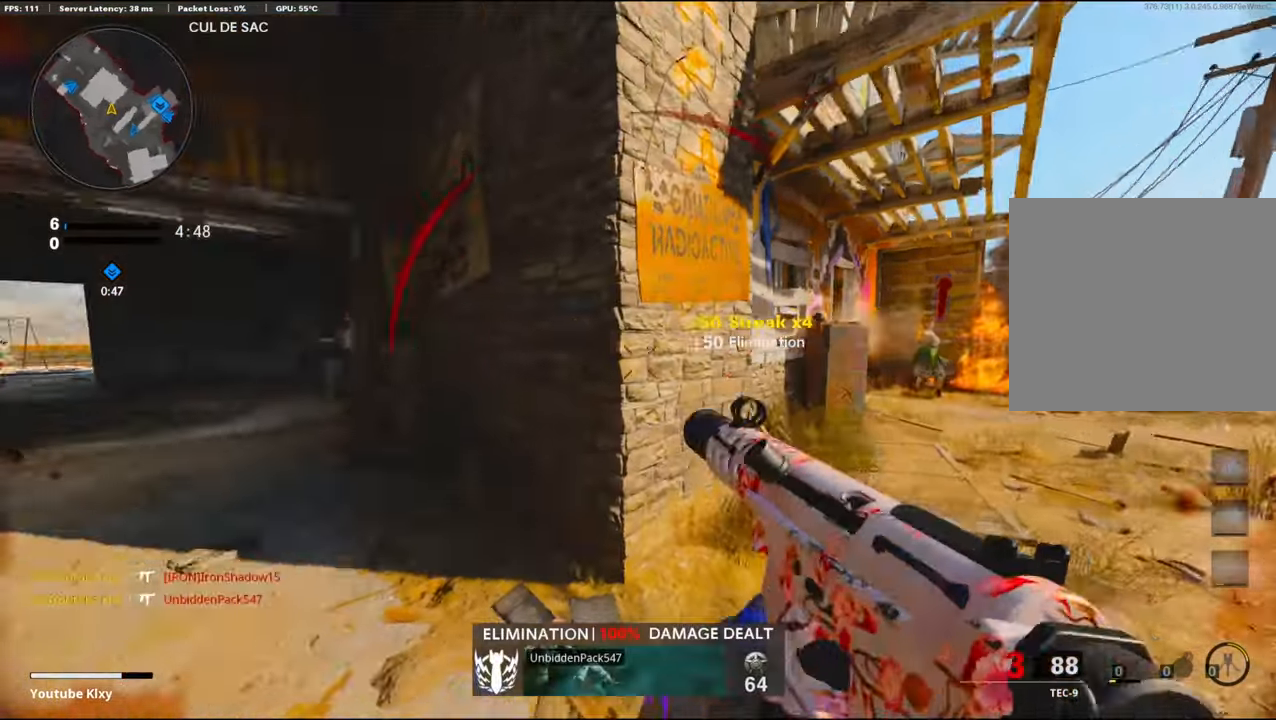
{"buttons": [], "left_stick": "up-right", "right_stick": "center", "events": [[100, "left_stick", "up"], [117, "right_stick", "center"], [200, "L3", "up"], [250, "right_stick", "left"], [300, "R3", "down"], [300, "right_stick", "center"], [433, "left_stick", "up-right"], [467, "R3", "up"]]}
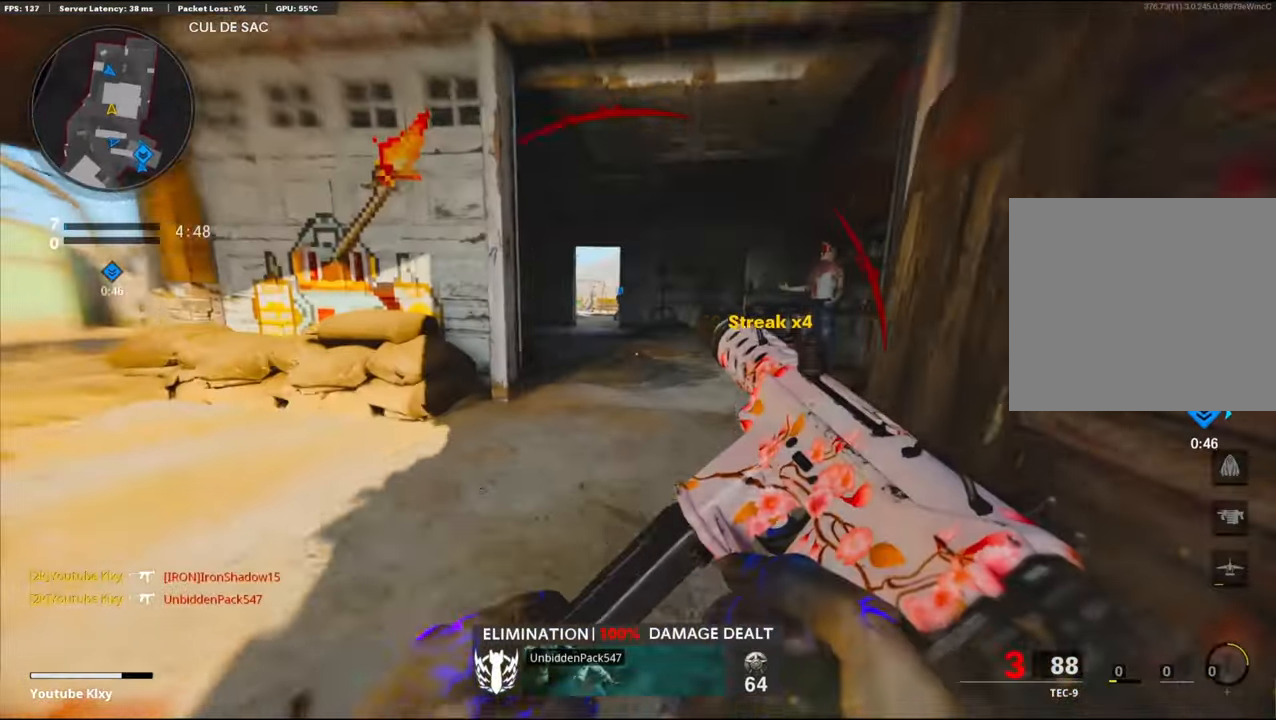
{"buttons": ["L3"], "left_stick": "up", "right_stick": "center", "events": [[83, "L3", "down"], [83, "R3", "down"], [167, "left_stick", "up"], [200, "L3", "up"], [200, "R3", "up"], [317, "L3", "down"], [333, "right_stick", "right"], [450, "right_stick", "center"]]}
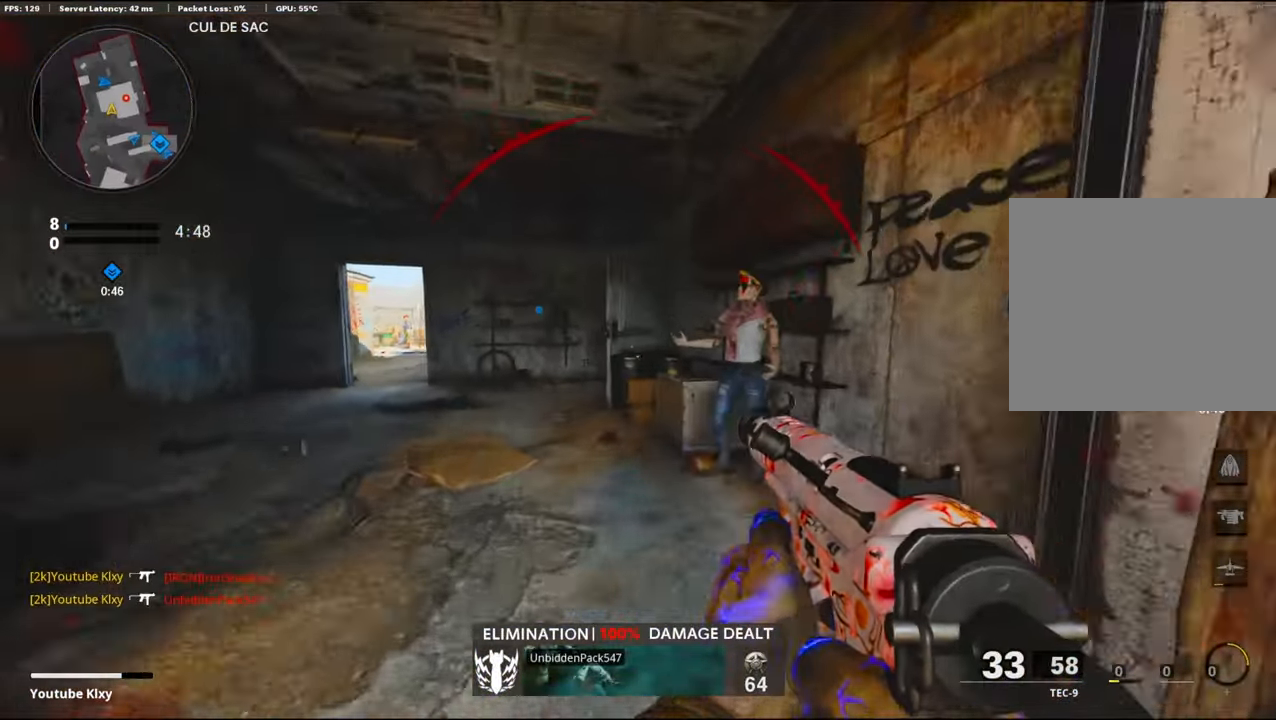
{"buttons": ["L3"], "left_stick": "up", "right_stick": "center", "events": [[33, "L3", "up"], [83, "TRIANGLE", "down"], [150, "TRIANGLE", "up"], [217, "TRIANGLE", "down"], [300, "TRIANGLE", "up"], [350, "L3", "down"]]}
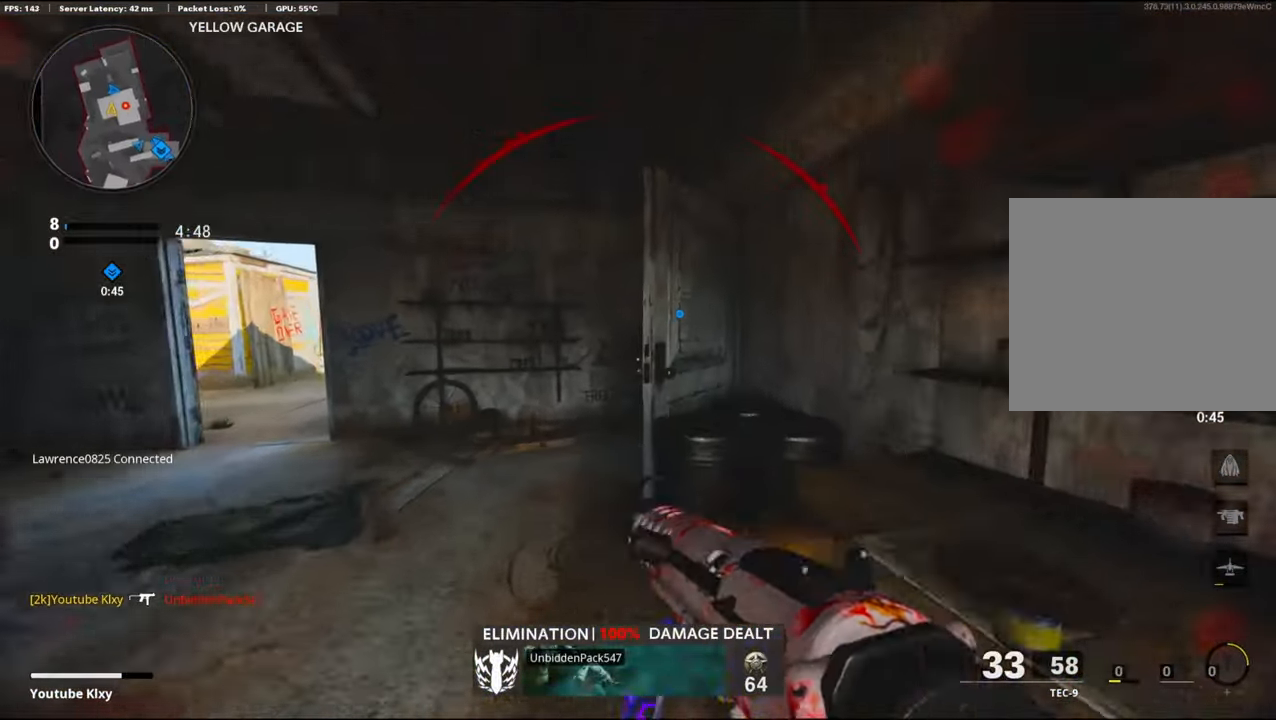
{"buttons": ["L1"], "left_stick": "up", "right_stick": "center", "events": [[33, "right_stick", "right"], [117, "R3", "down"], [300, "L3", "up"], [300, "R3", "up"], [350, "right_stick", "center"], [433, "L1", "down"]]}
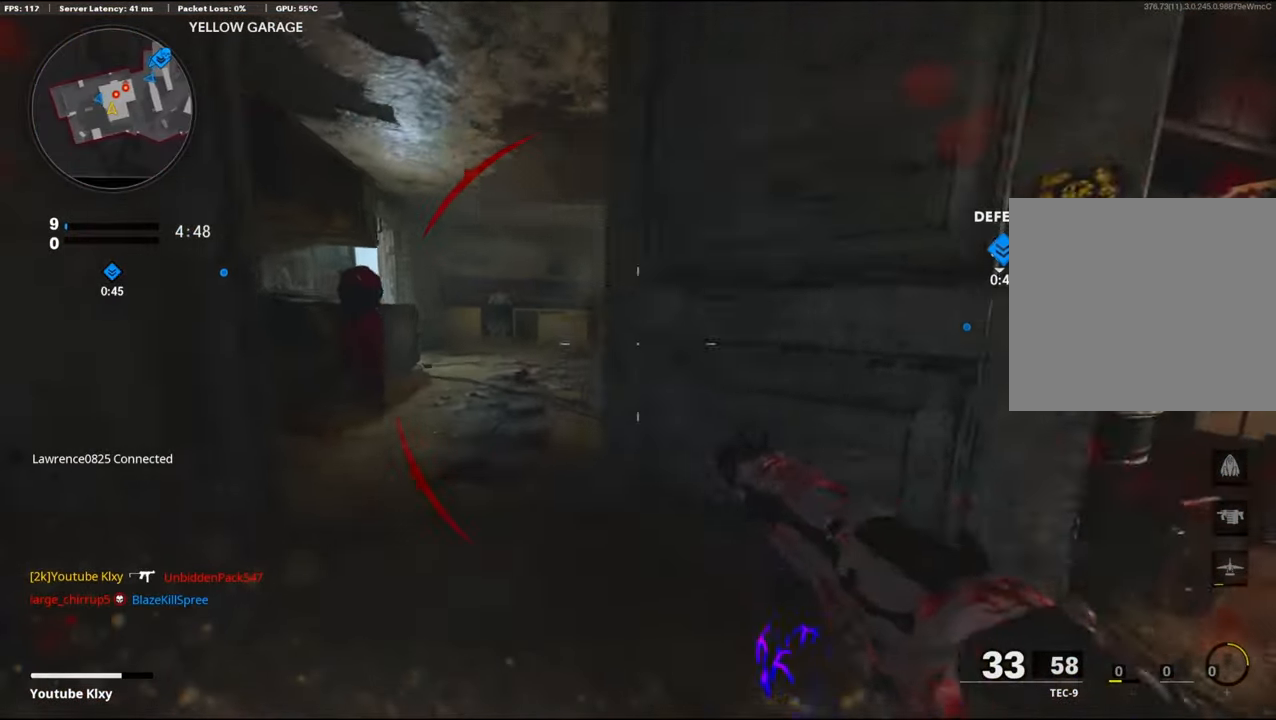
{"buttons": ["L1"], "left_stick": "up-left", "right_stick": "right", "events": [[67, "L1", "up"], [150, "L3", "down"], [217, "right_stick", "right"], [233, "left_stick", "up-left"], [400, "L1", "down"], [433, "L3", "up"]]}
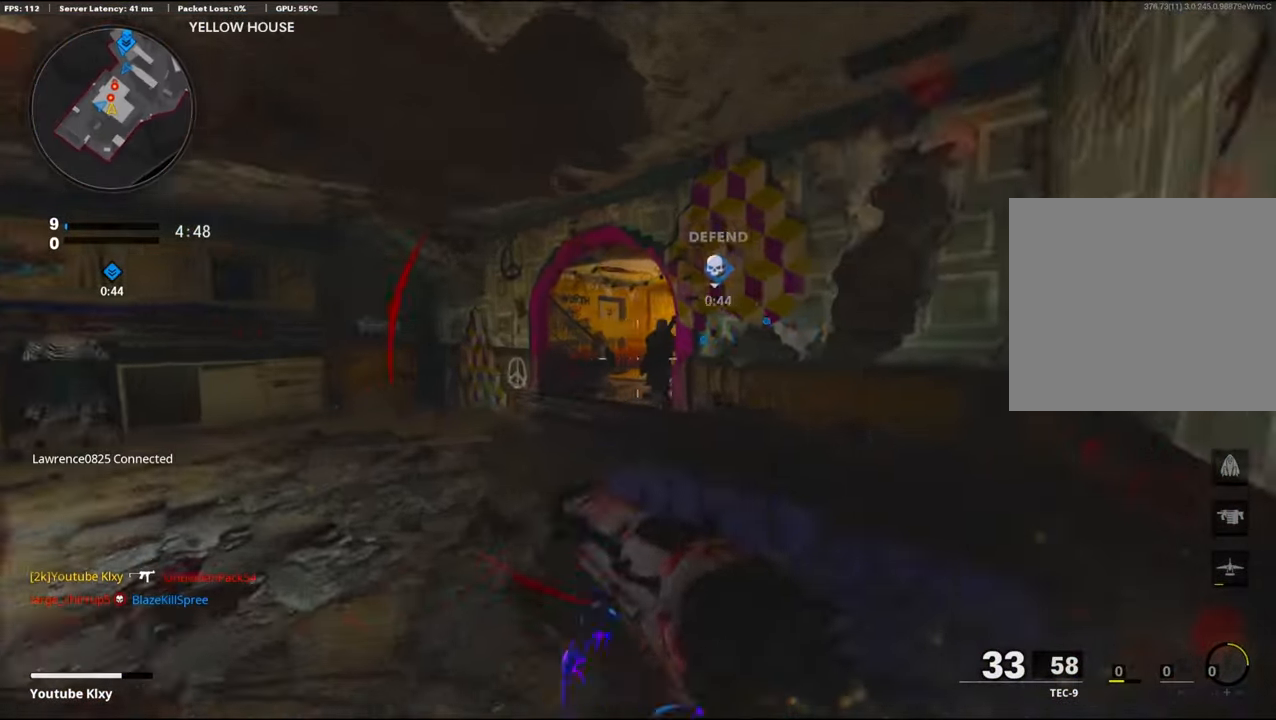
{"buttons": ["L1", "R1"], "left_stick": "up-left", "right_stick": "right", "events": [[50, "right_stick", "center"], [150, "R1", "down"], [150, "right_stick", "up-right"], [350, "right_stick", "right"]]}
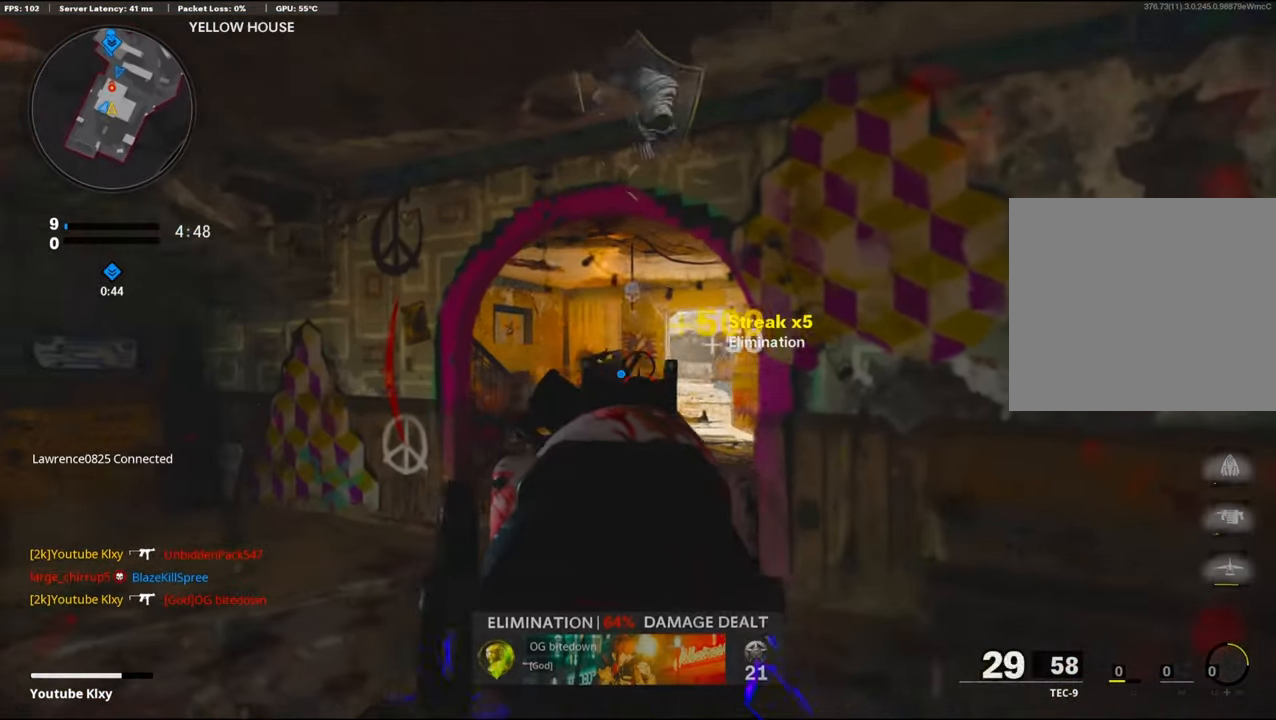
{"buttons": [], "left_stick": "up", "right_stick": "center", "events": [[33, "right_stick", "center"], [67, "L1", "up"], [100, "right_stick", "down"], [117, "R1", "up"], [150, "L3", "down"], [167, "left_stick", "up"], [233, "L3", "up"], [300, "right_stick", "center"], [433, "SQUARE", "down"], [483, "SQUARE", "up"]]}
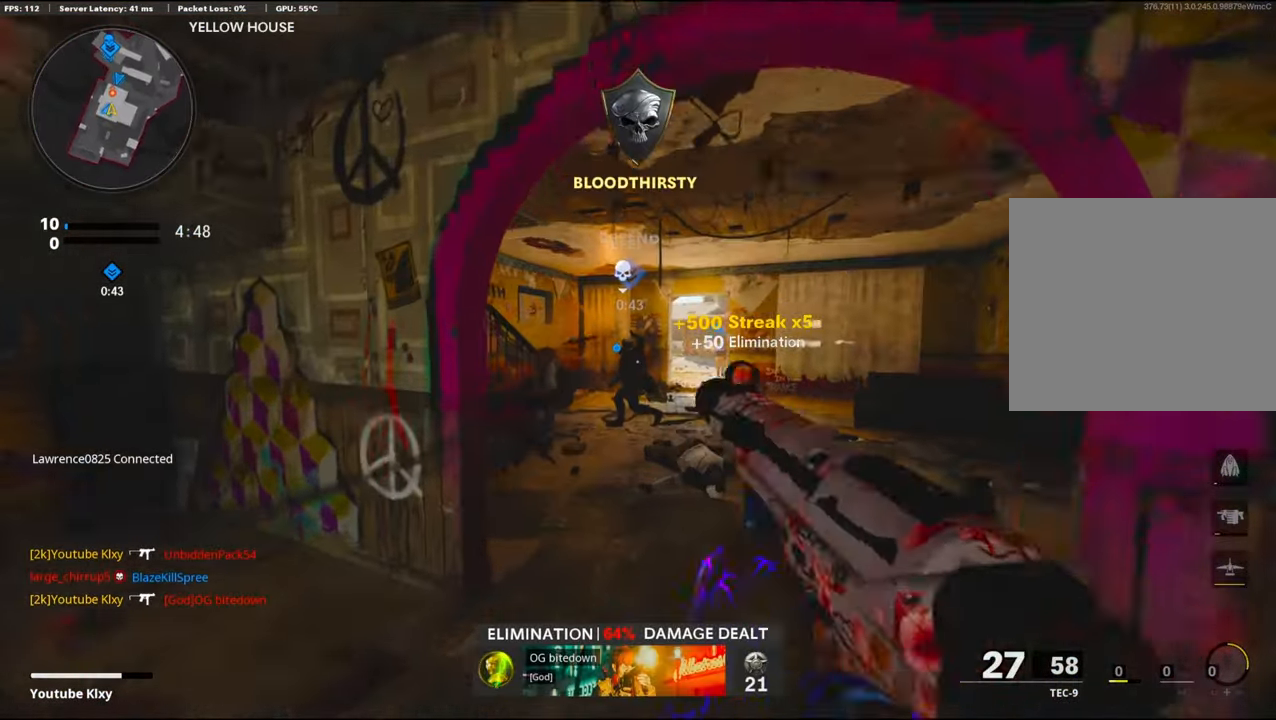
{"buttons": ["R3"], "left_stick": "up", "right_stick": "left", "events": [[233, "right_stick", "left"], [350, "R3", "down"]]}
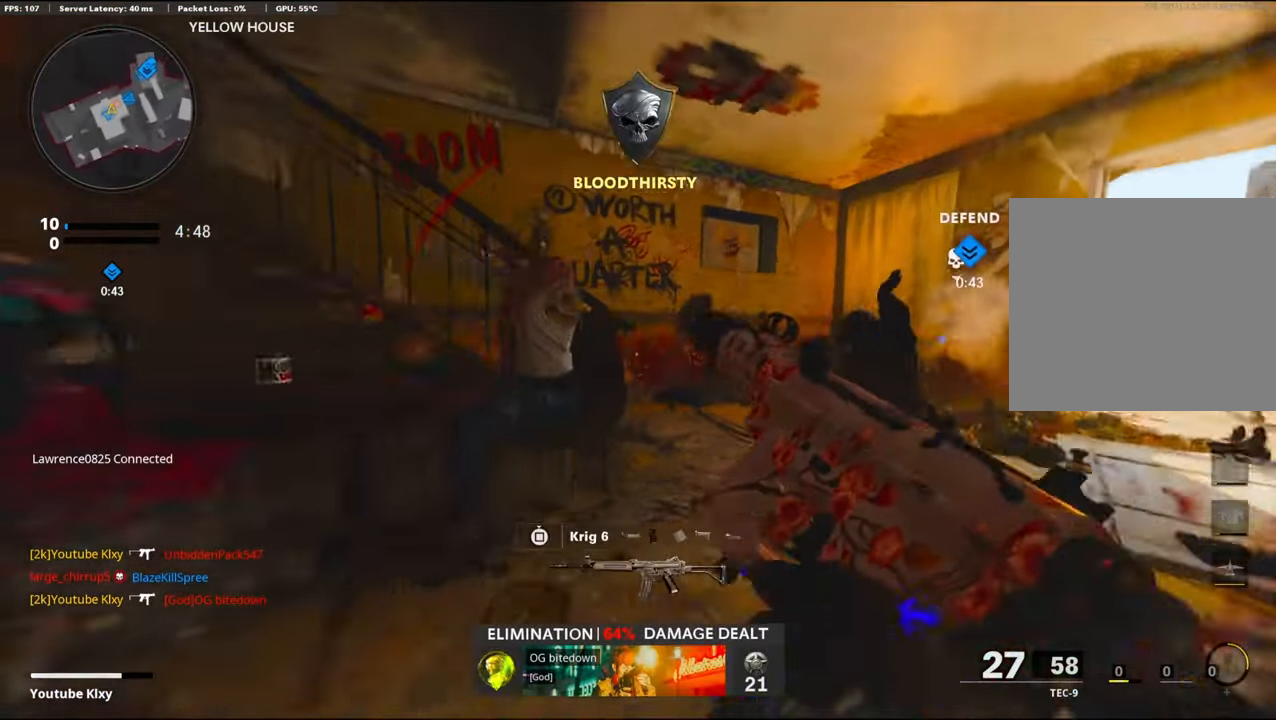
{"buttons": ["L3"], "left_stick": "up", "right_stick": "up-left", "events": [[17, "R3", "up"], [200, "L3", "down"], [200, "R3", "down"], [267, "right_stick", "up-left"], [283, "L3", "up"], [367, "R3", "up"], [417, "L3", "down"]]}
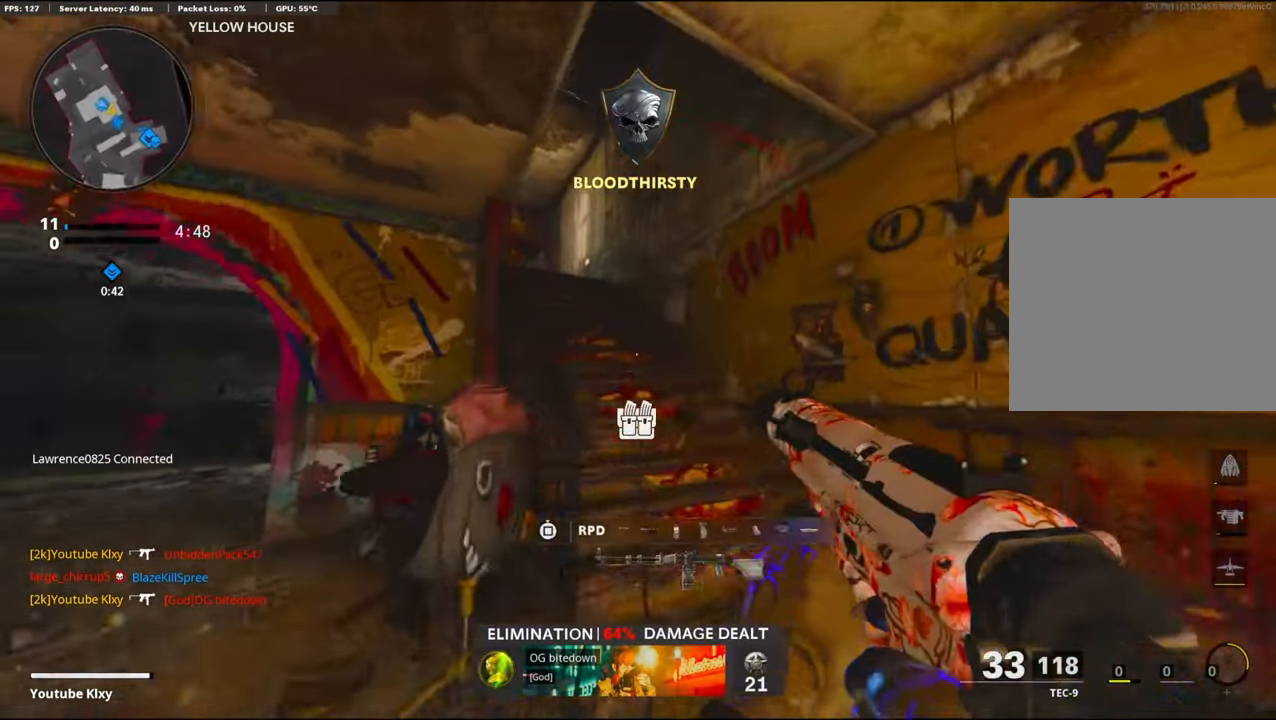
{"buttons": [], "left_stick": "up", "right_stick": "left", "events": [[150, "L3", "up"], [150, "right_stick", "left"], [317, "right_stick", "center"], [450, "right_stick", "left"]]}